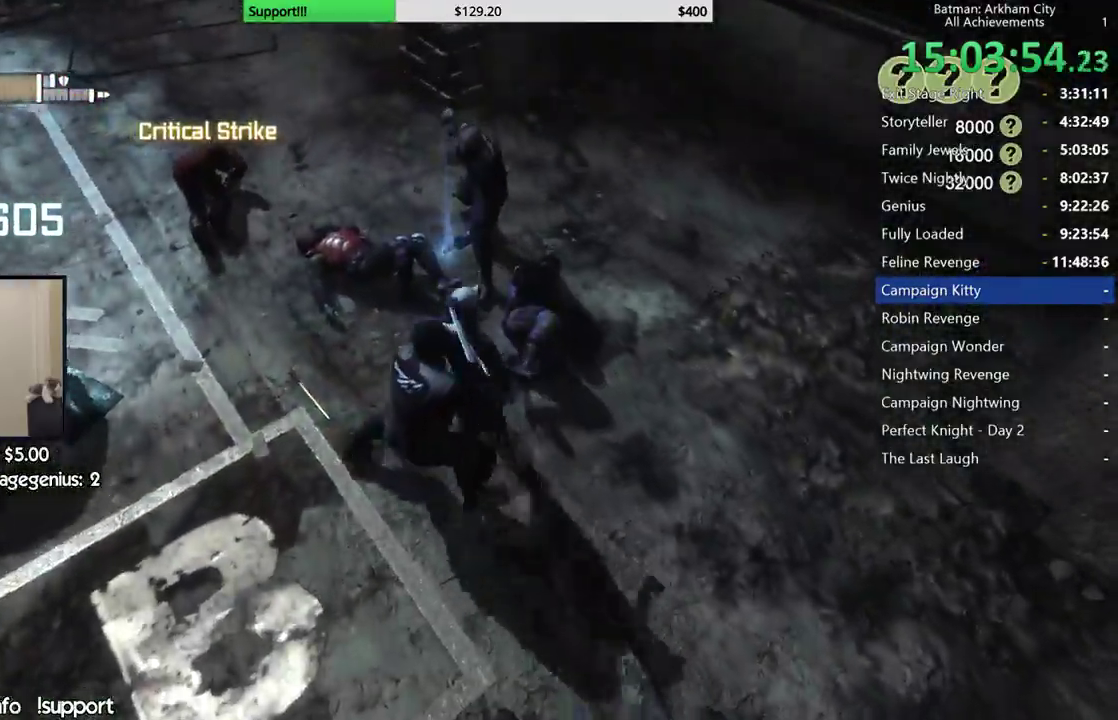
Gameplay with a controller (Xbox layout); each line is a JSON object with the inputs held at the frame after it. "button_events" lists button changes between this image and that frame as [ms after this image, input, new state], when the widget could be followed in between (sticks are given only as held states). This document gives stick clicks only as held states, not as events. Not read: L1 R1.
{"buttons": ["A"], "left_stick": "up", "right_stick": "center", "button_events": [[33, "X", "up"], [300, "A", "down"], [400, "A", "up"], [450, "A", "down"]]}
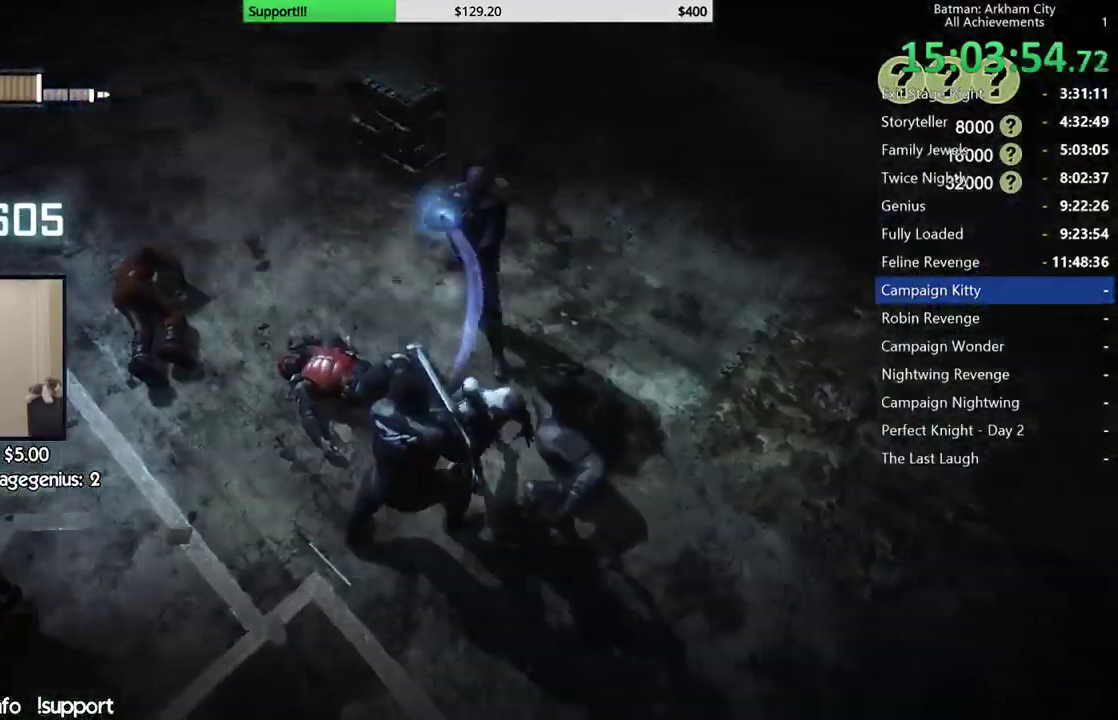
{"buttons": ["A"], "left_stick": "up", "right_stick": "center", "button_events": [[33, "A", "up"], [117, "A", "down"], [200, "A", "up"], [267, "A", "down"], [383, "A", "up"], [433, "A", "down"]]}
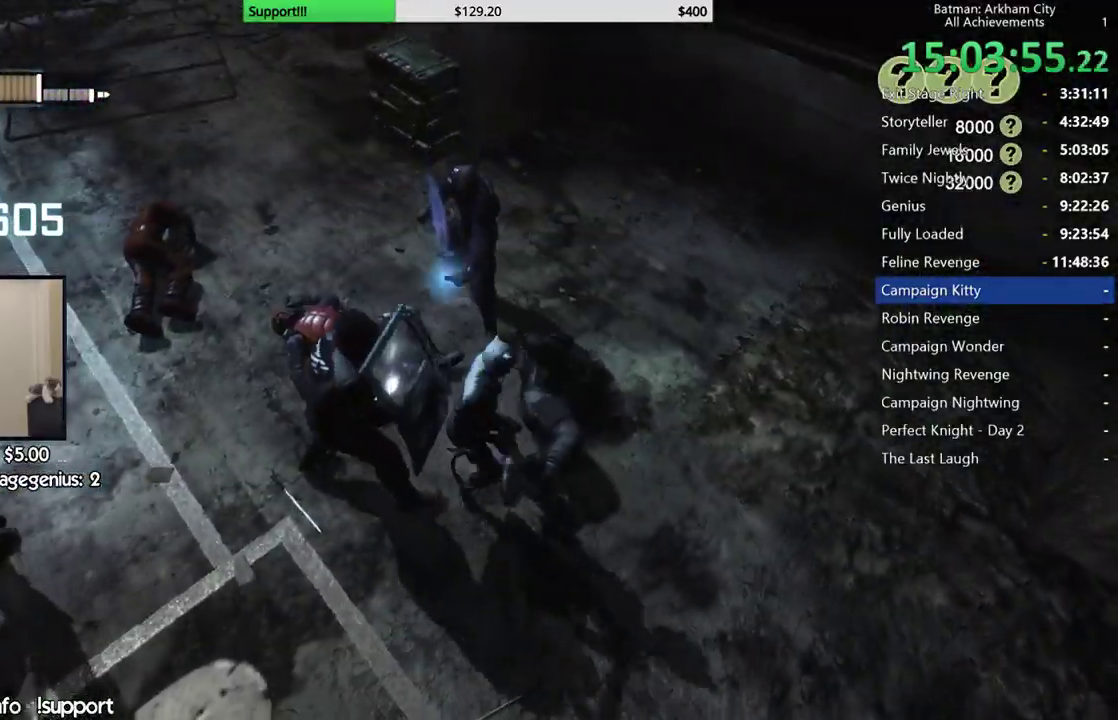
{"buttons": [], "left_stick": "down-left", "right_stick": "left", "button_events": [[50, "A", "up"]]}
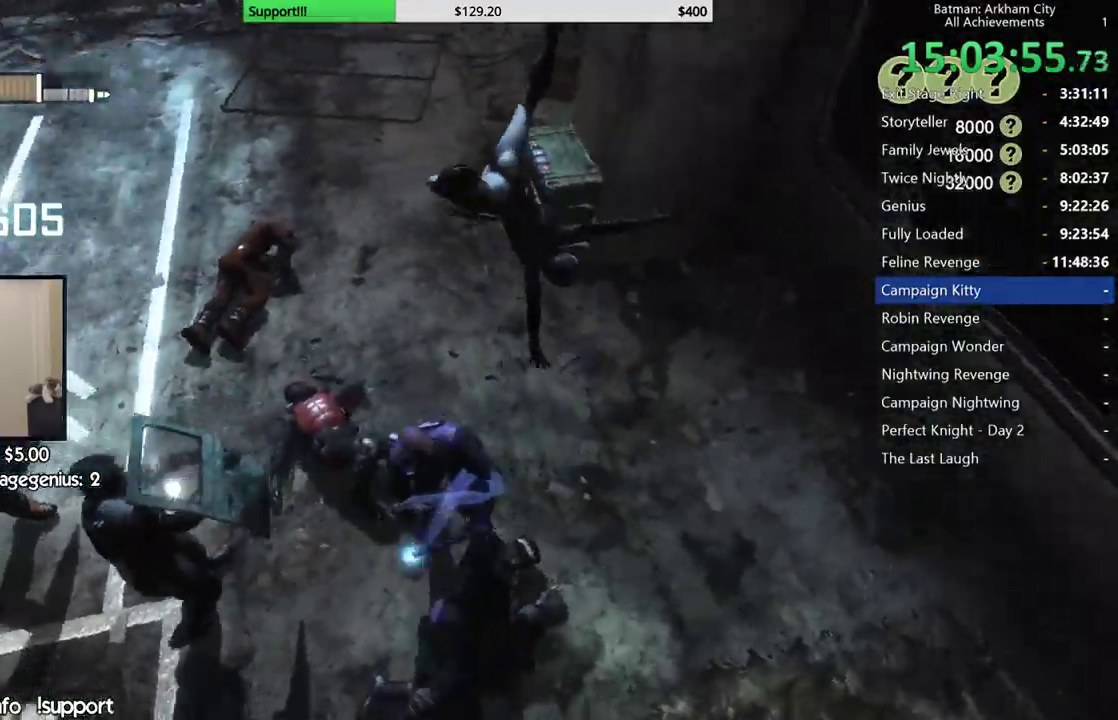
{"buttons": ["X"], "left_stick": "up-left", "right_stick": "center", "button_events": [[433, "X", "down"]]}
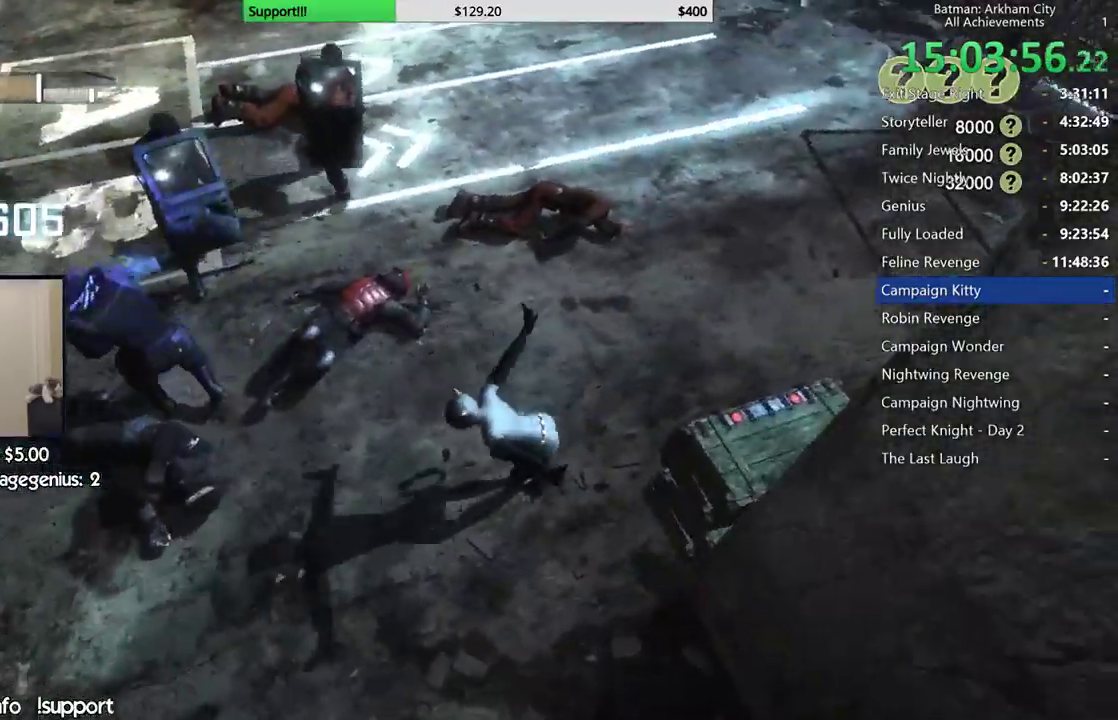
{"buttons": ["X"], "left_stick": "left", "right_stick": "center", "button_events": [[33, "X", "up"], [100, "X", "down"], [200, "X", "up"], [267, "X", "down"], [367, "X", "up"], [433, "X", "down"]]}
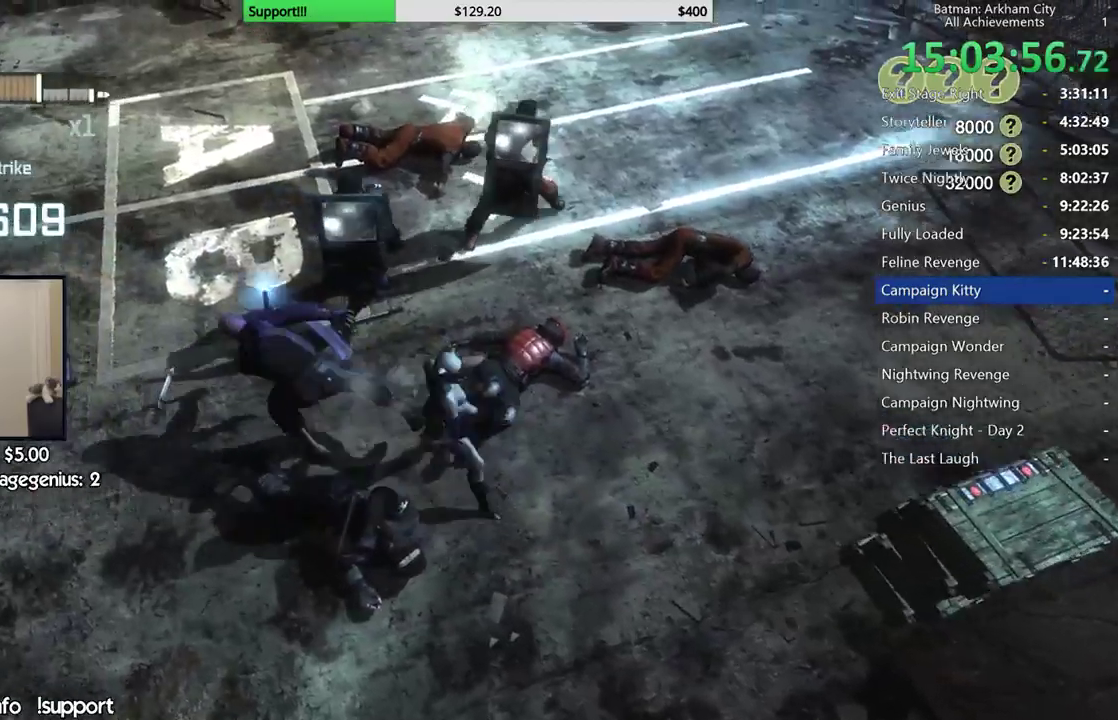
{"buttons": [], "left_stick": "left", "right_stick": "center", "button_events": [[33, "X", "up"], [100, "X", "down"], [200, "X", "up"], [267, "X", "down"], [350, "X", "up"], [417, "X", "down"], [500, "X", "up"]]}